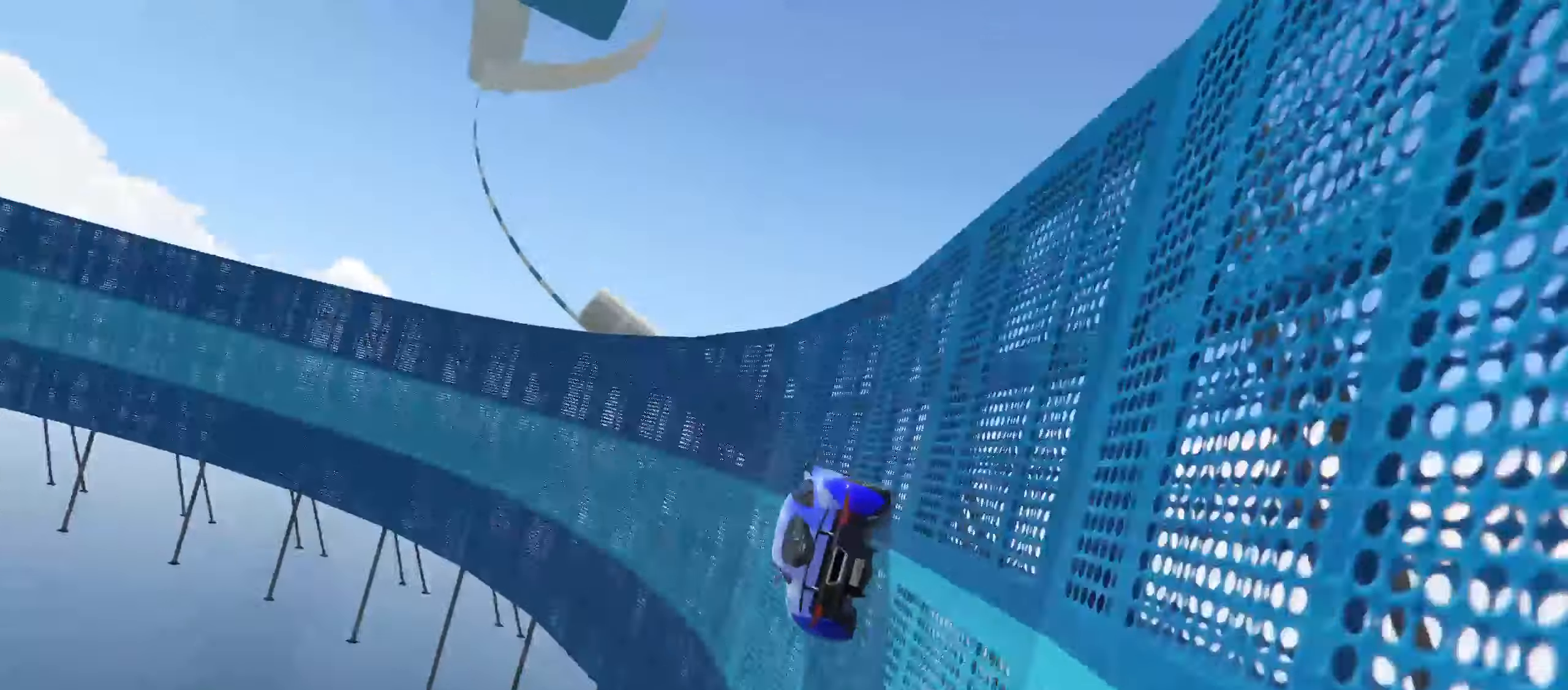
Gameplay with a controller (Xbox layout); each line is a JSON object with the inputs held at the frame after it. "events" lists button and stick changes between this image and that frame as [ms after this image, input, new state], when the widget could be followed in between.
{"buttons": ["R2"], "left_stick": "center", "right_stick": "center", "events": [[50, "left_stick", "right"], [183, "left_stick", "center"], [250, "right_stick", "center"]]}
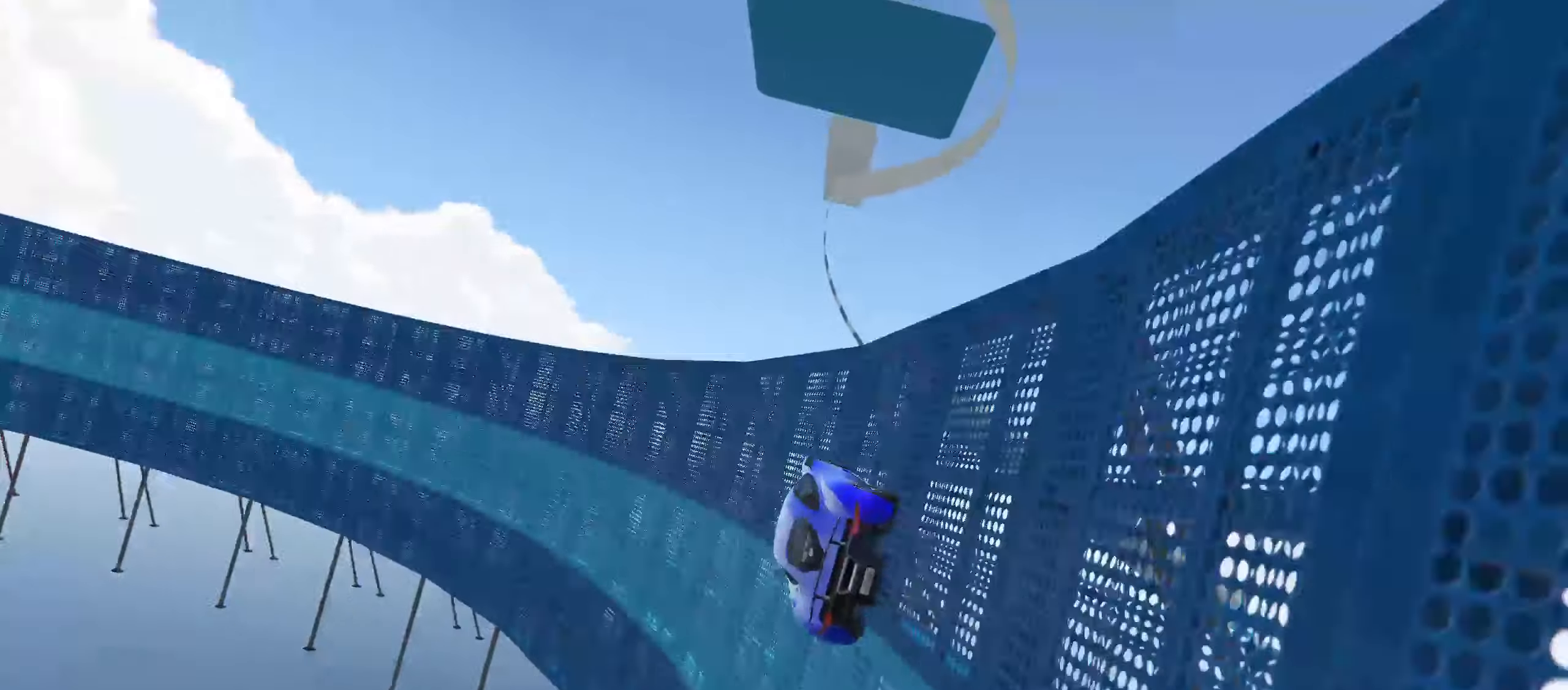
{"buttons": ["R2"], "left_stick": "center", "right_stick": "center", "events": [[283, "right_stick", "up"], [500, "right_stick", "center"]]}
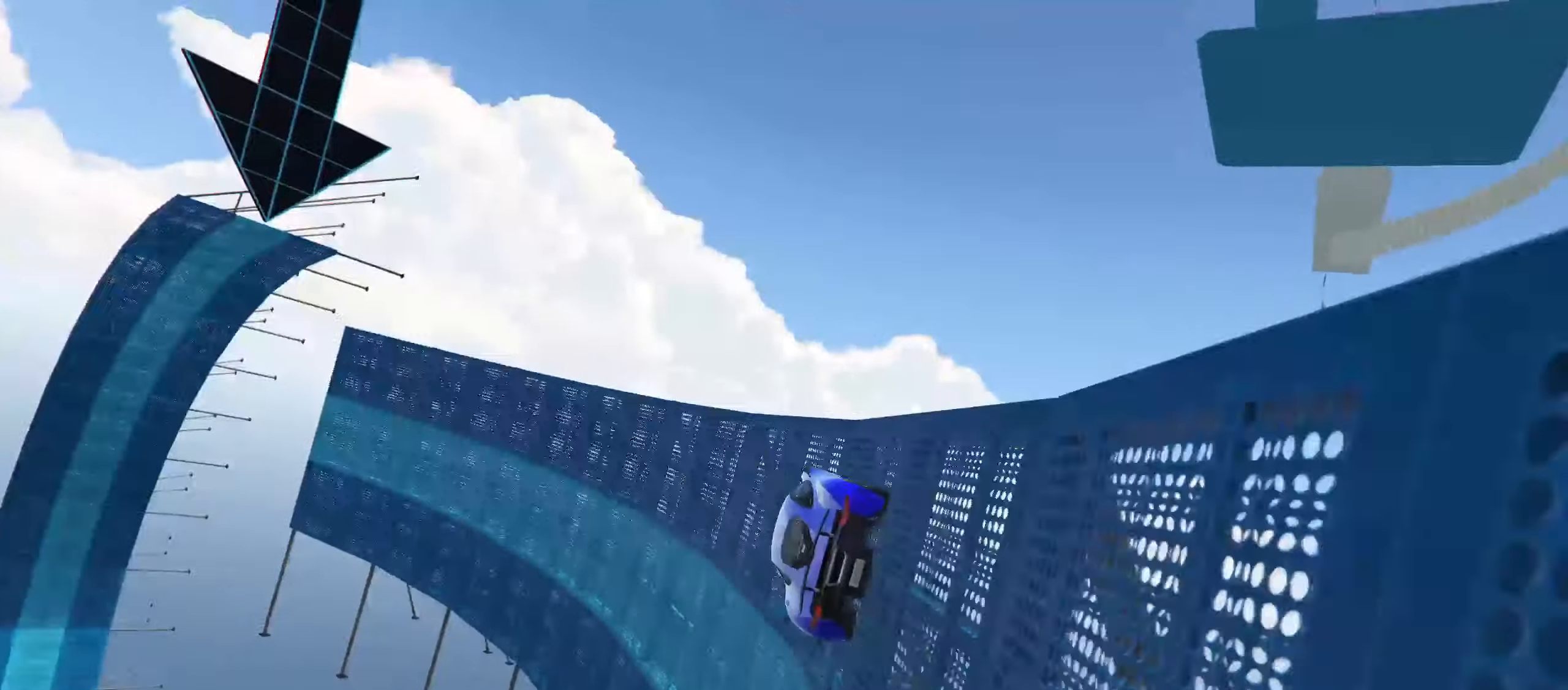
{"buttons": [], "left_stick": "center", "right_stick": "center", "events": [[133, "left_stick", "up-right"], [283, "left_stick", "center"], [350, "R2", "up"]]}
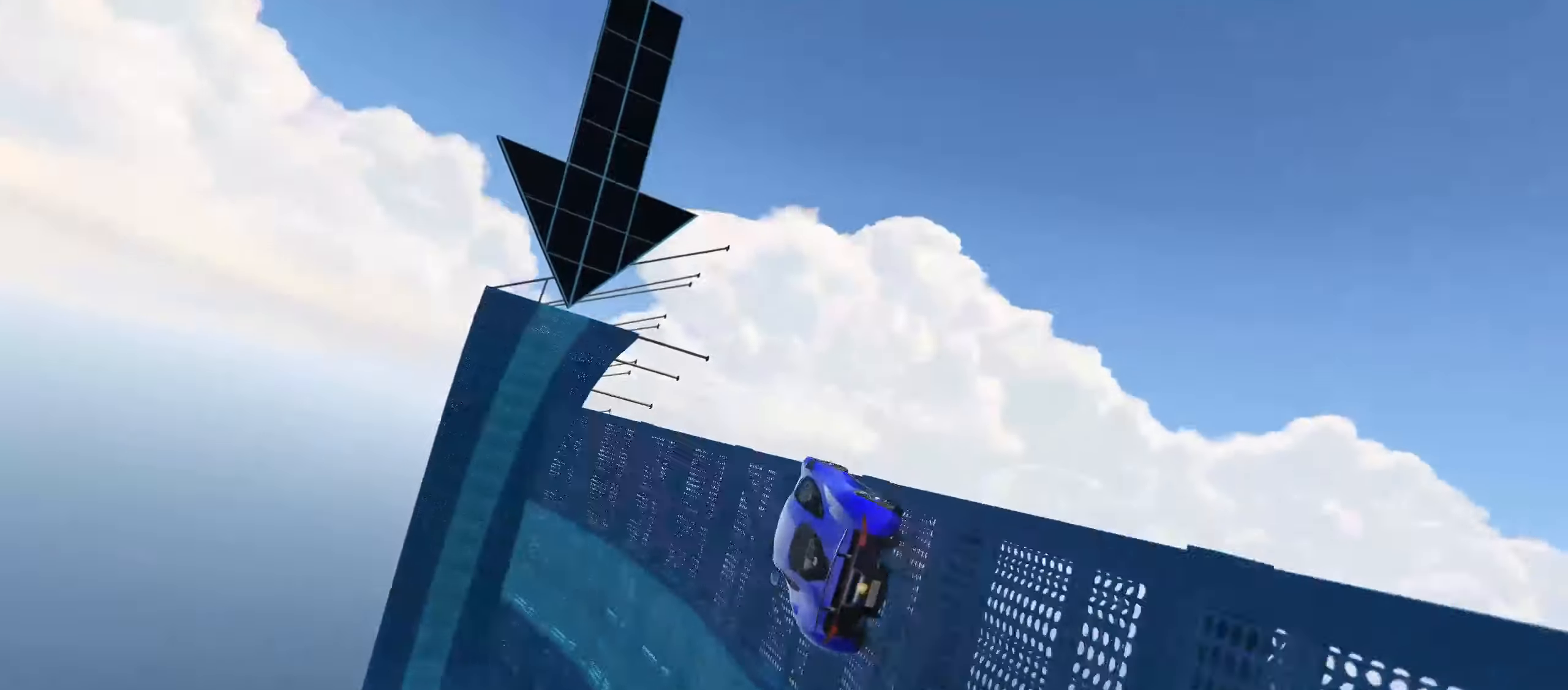
{"buttons": [], "left_stick": "center", "right_stick": "center", "events": [[250, "L2", "down"], [384, "L2", "up"]]}
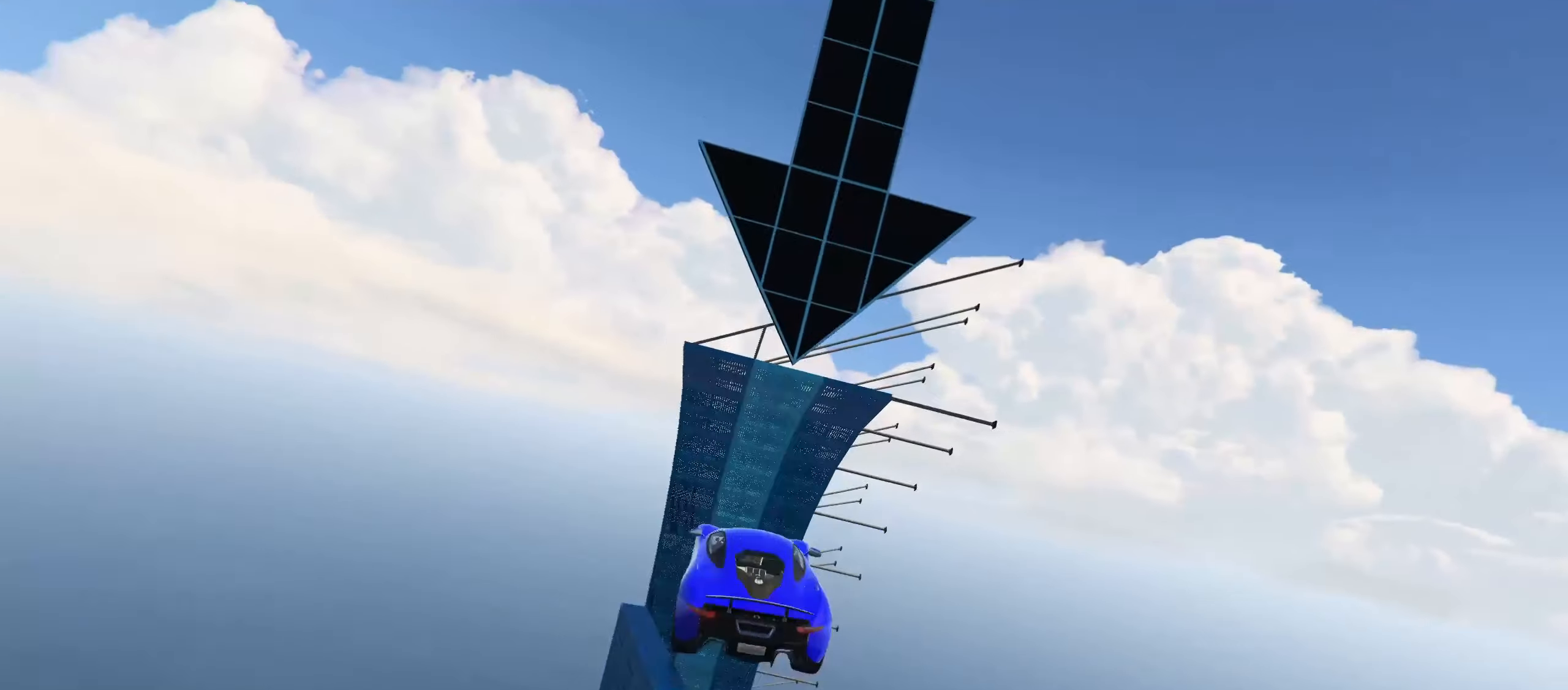
{"buttons": [], "left_stick": "center", "right_stick": "center", "events": [[34, "left_stick", "left"], [350, "left_stick", "center"]]}
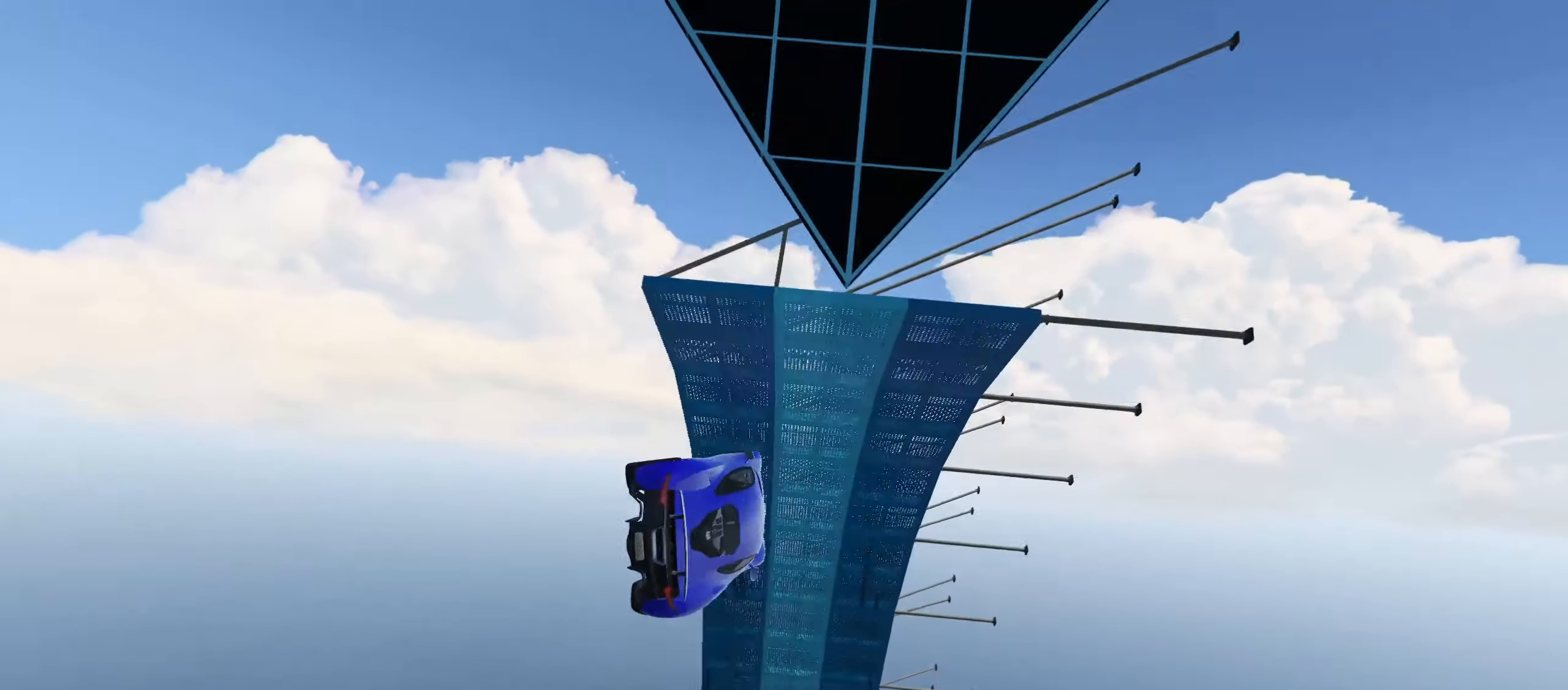
{"buttons": [], "left_stick": "center", "right_stick": "center", "events": [[334, "left_stick", "up-right"], [500, "left_stick", "center"]]}
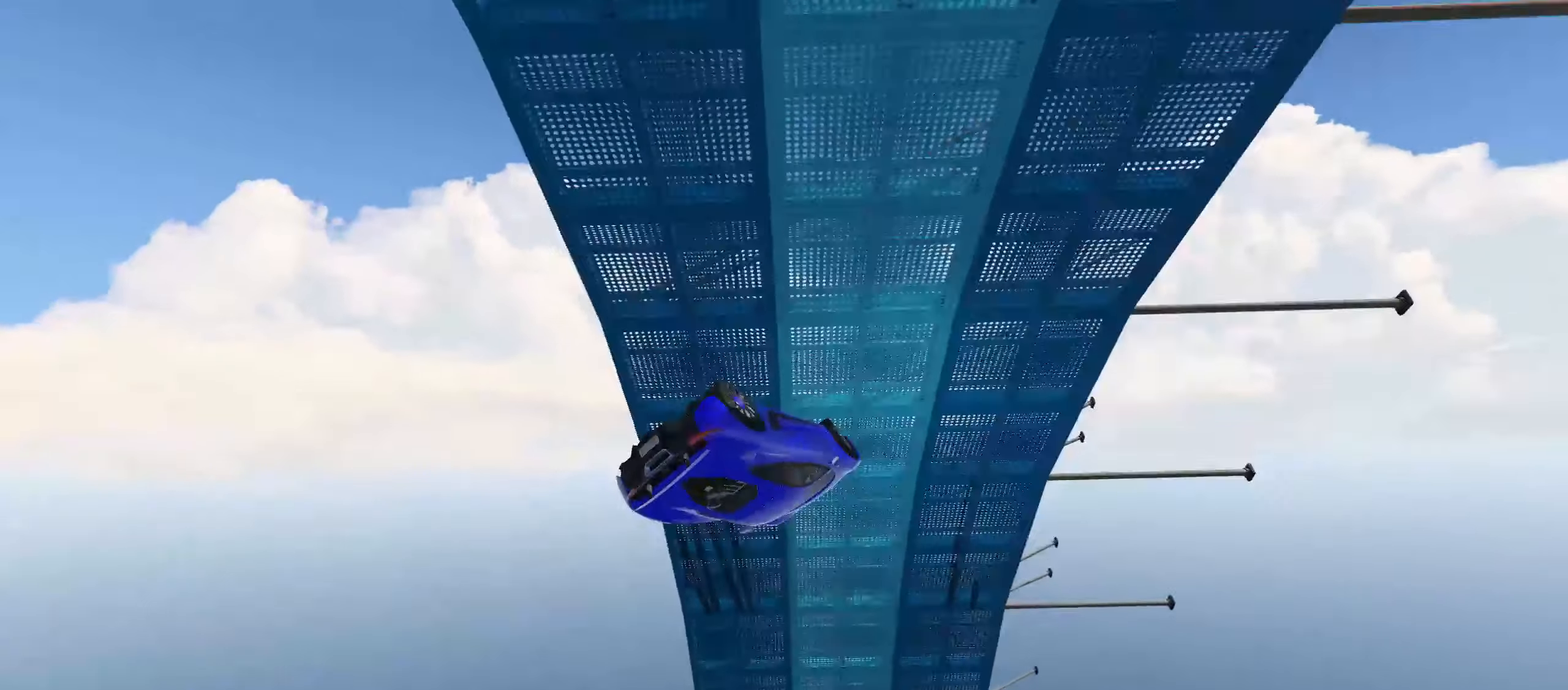
{"buttons": [], "left_stick": "center", "right_stick": "center", "events": [[50, "left_stick", "up-right"], [200, "left_stick", "center"], [284, "left_stick", "up-right"], [434, "left_stick", "center"]]}
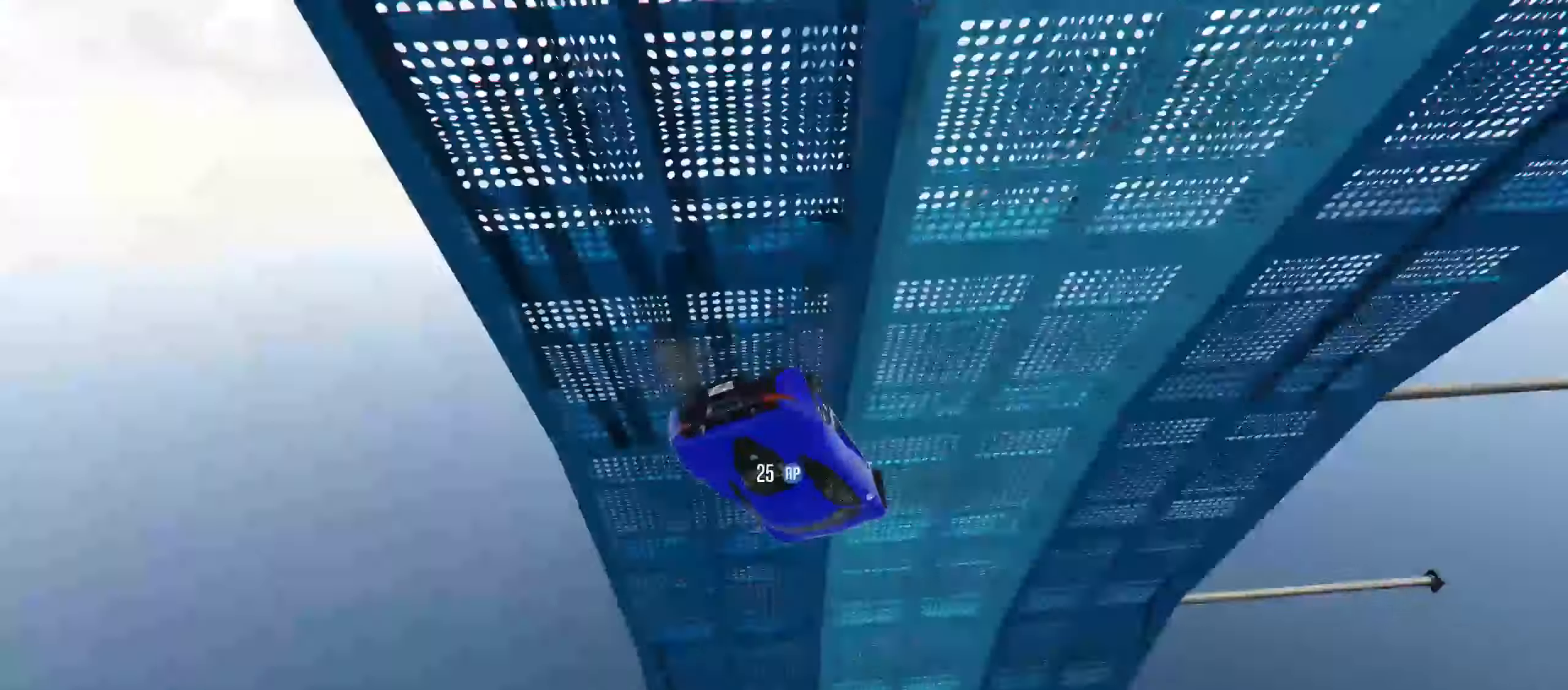
{"buttons": ["R2"], "left_stick": "center", "right_stick": "center", "events": [[350, "R2", "down"]]}
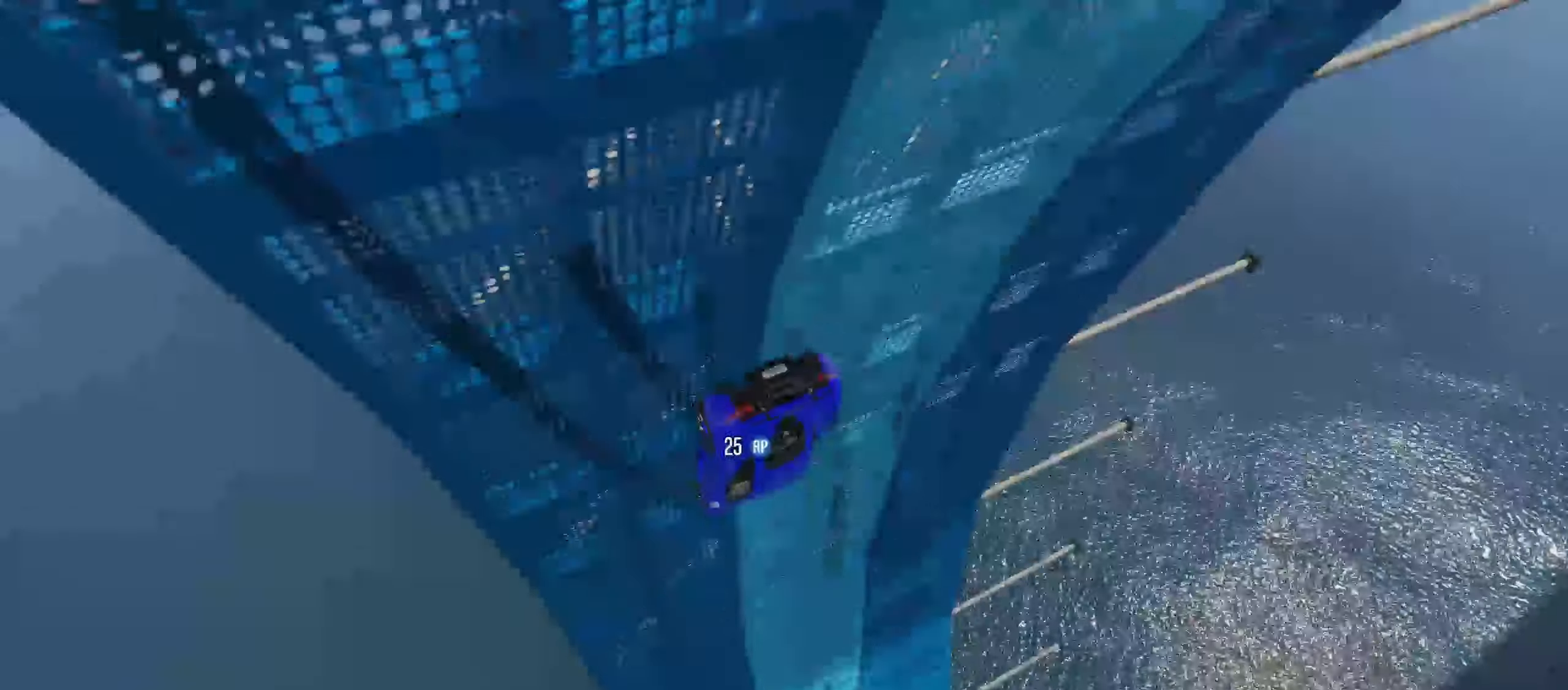
{"buttons": ["R2"], "left_stick": "center", "right_stick": "center", "events": []}
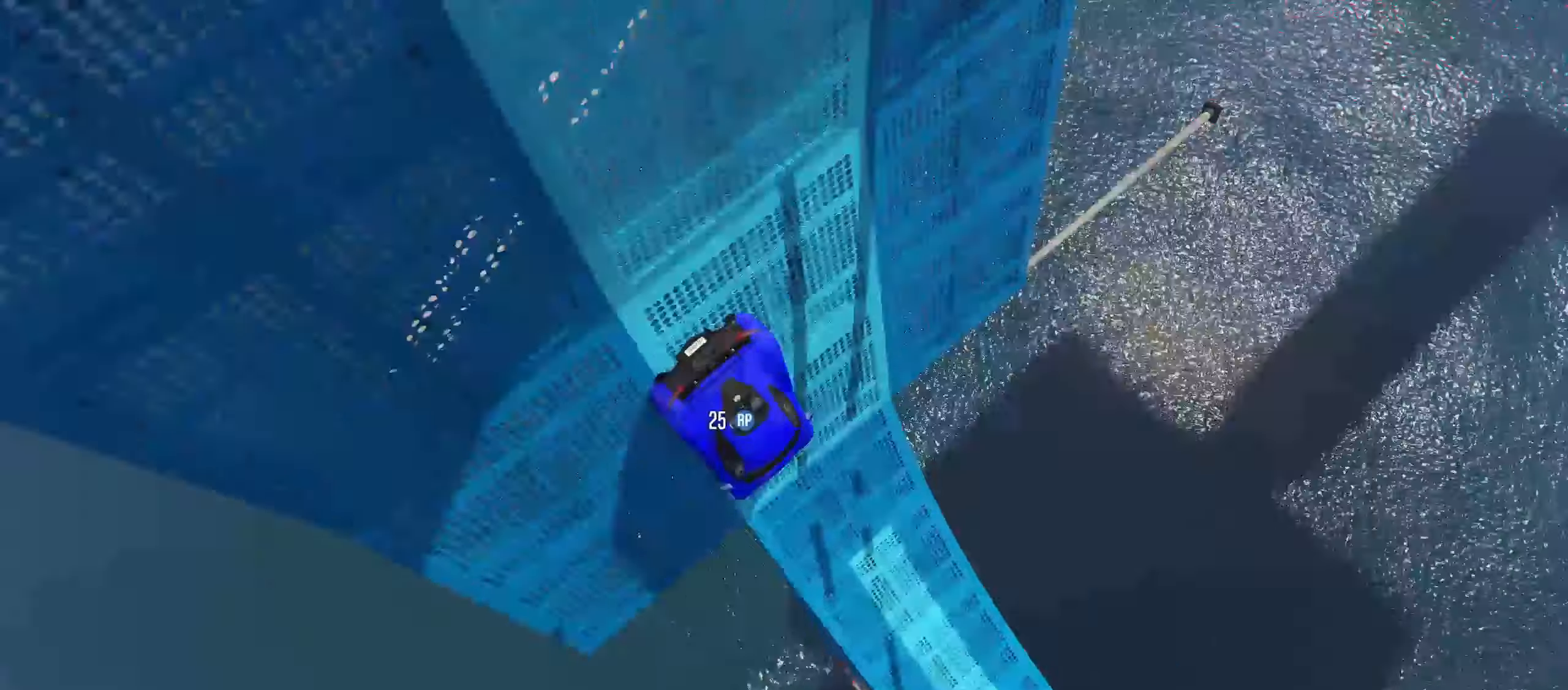
{"buttons": ["R2"], "left_stick": "center", "right_stick": "center", "events": [[300, "left_stick", "up-right"], [350, "left_stick", "center"]]}
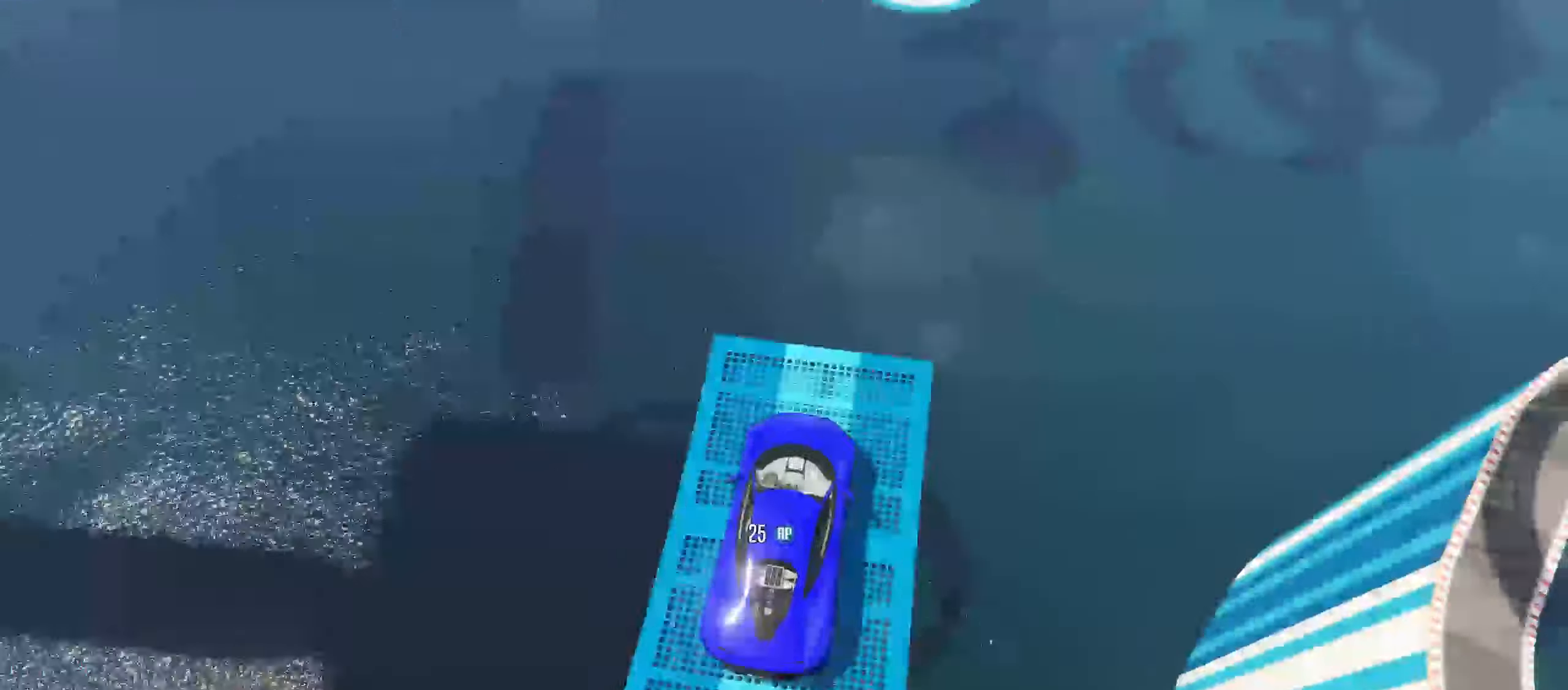
{"buttons": ["R2"], "left_stick": "up", "right_stick": "center", "events": [[500, "left_stick", "up"]]}
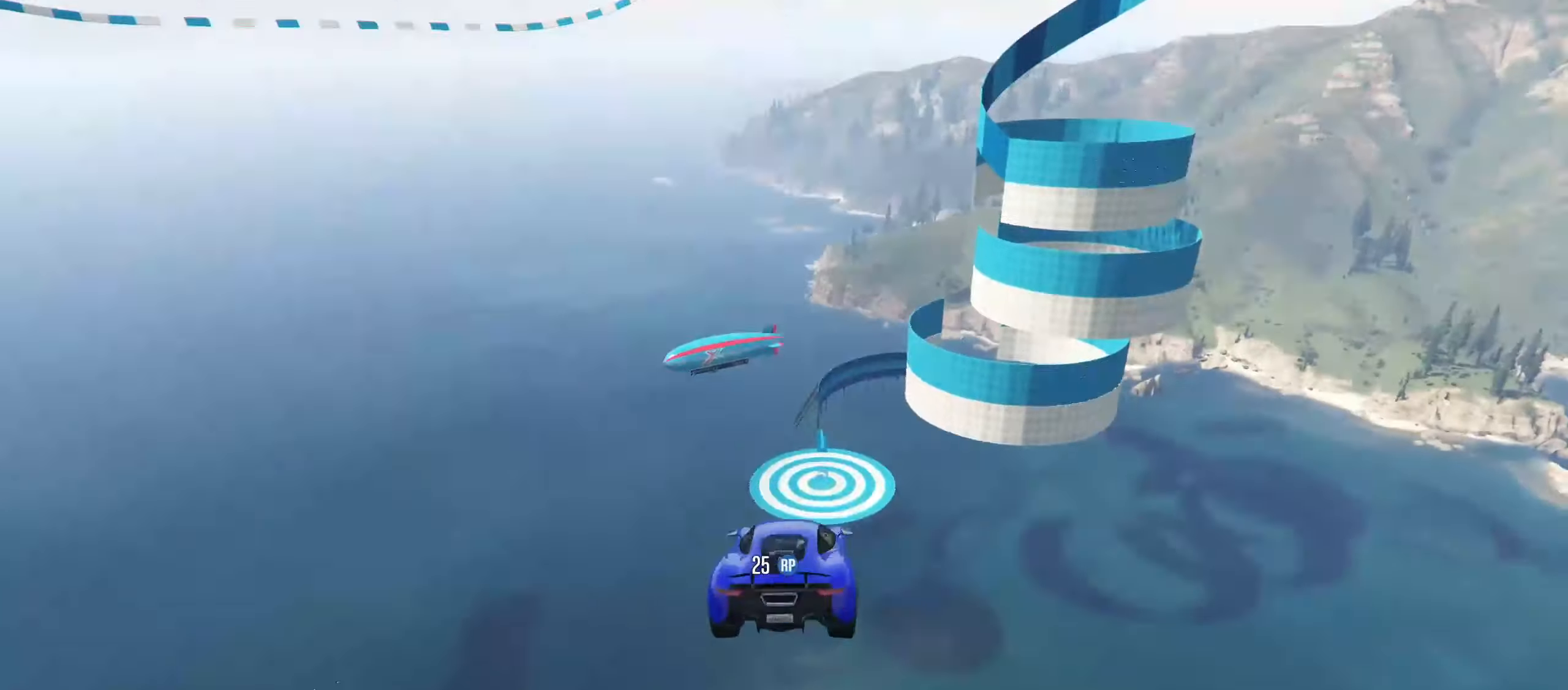
{"buttons": [], "left_stick": "center", "right_stick": "center", "events": [[200, "left_stick", "center"], [234, "R2", "up"]]}
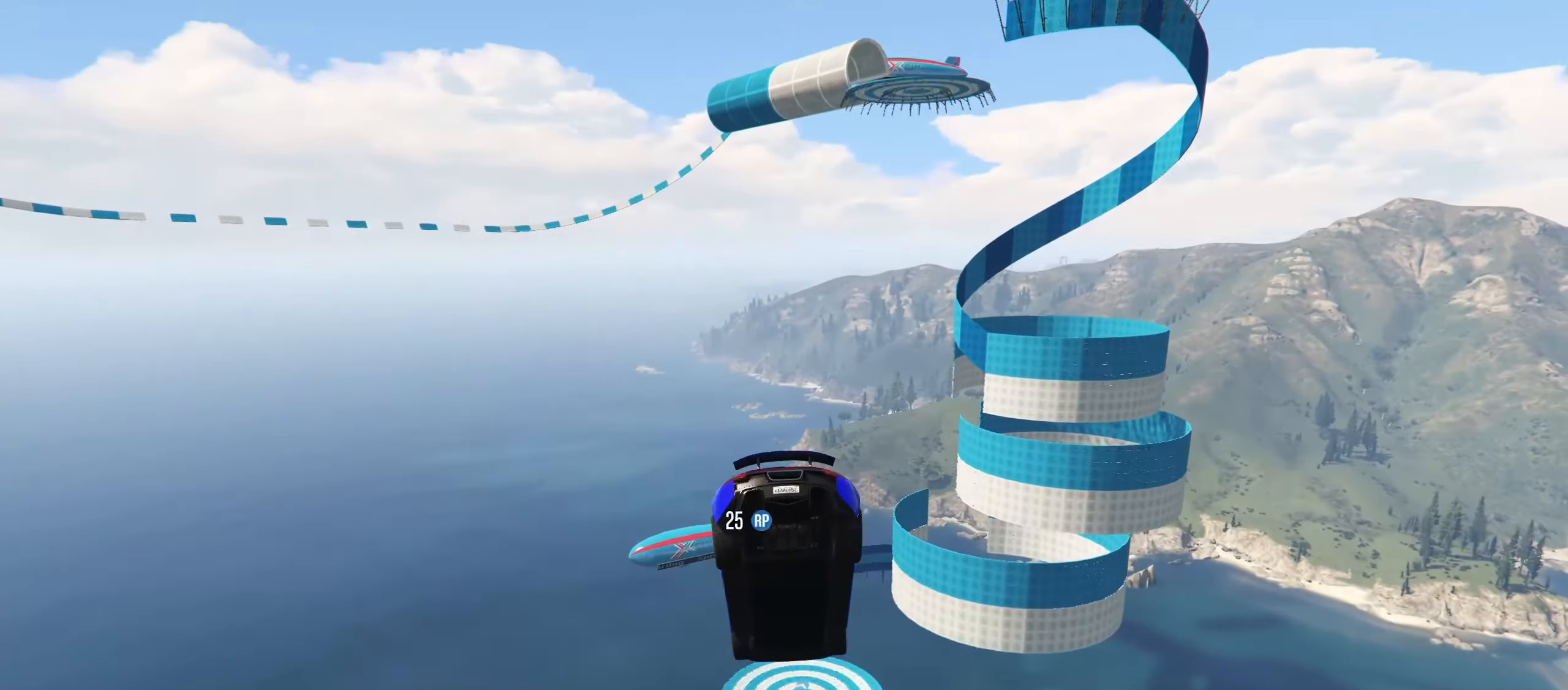
{"buttons": ["R2"], "left_stick": "up-right", "right_stick": "center", "events": [[184, "left_stick", "down"], [434, "left_stick", "up-right"], [450, "R2", "down"]]}
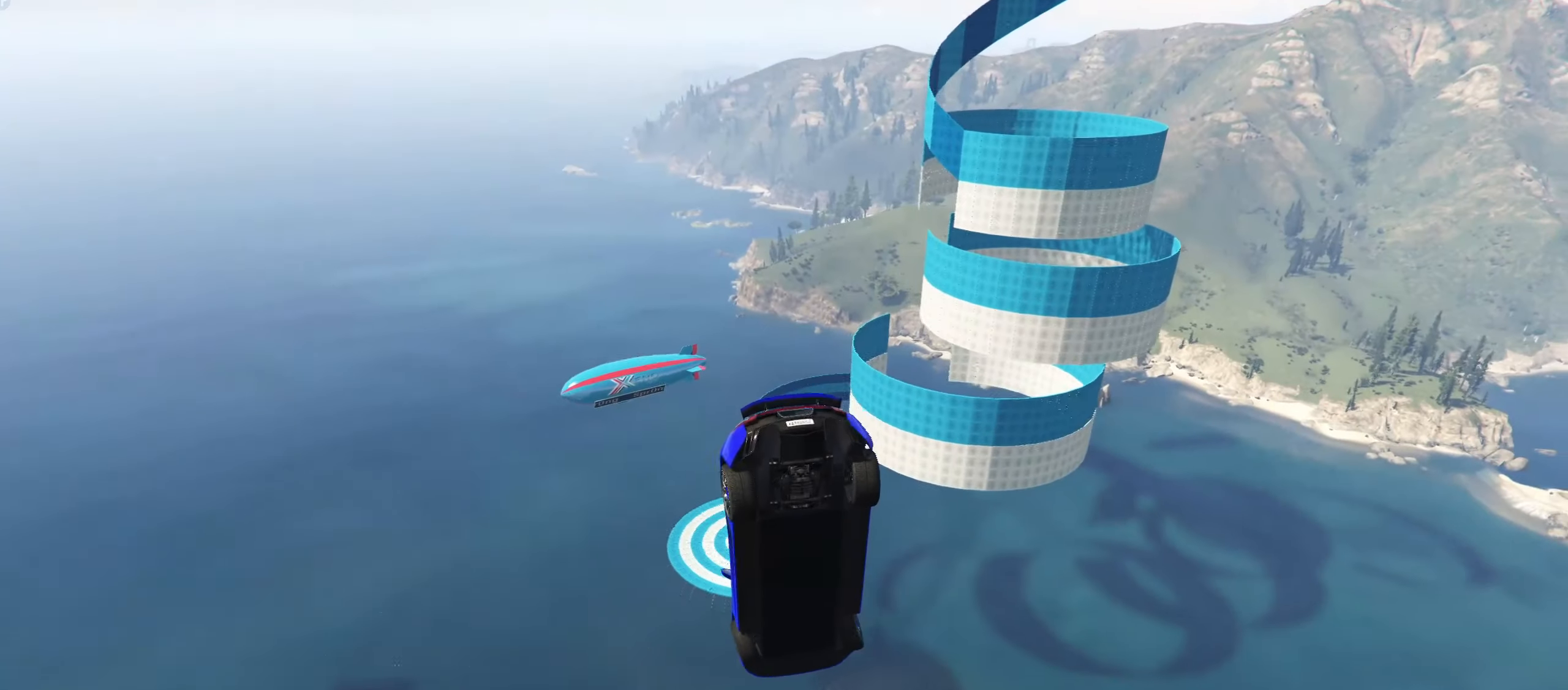
{"buttons": ["R2"], "left_stick": "down", "right_stick": "center", "events": [[133, "left_stick", "down-right"], [233, "left_stick", "down"]]}
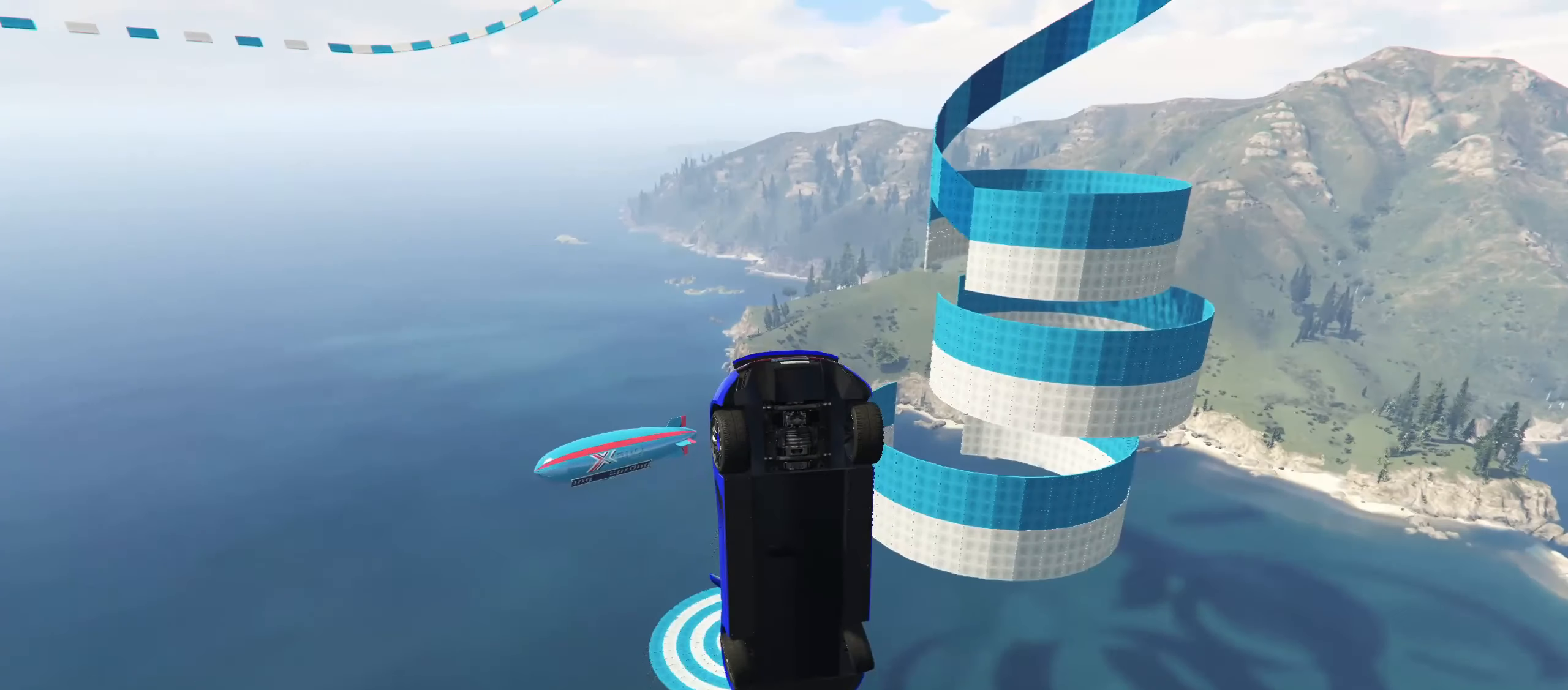
{"buttons": ["R2"], "left_stick": "center", "right_stick": "center", "events": [[50, "left_stick", "center"], [333, "left_stick", "right"], [450, "left_stick", "center"]]}
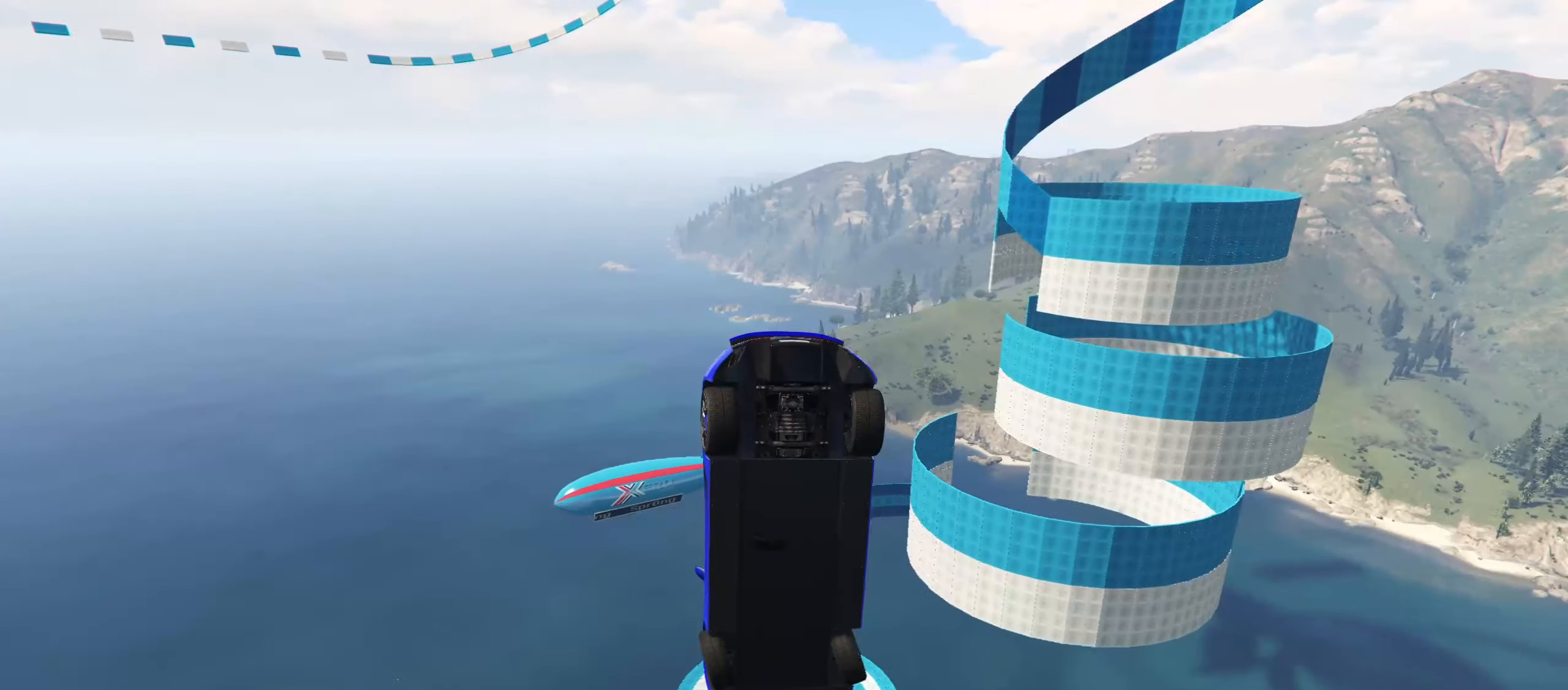
{"buttons": ["R2"], "left_stick": "center", "right_stick": "center", "events": [[150, "left_stick", "down-right"], [500, "left_stick", "center"]]}
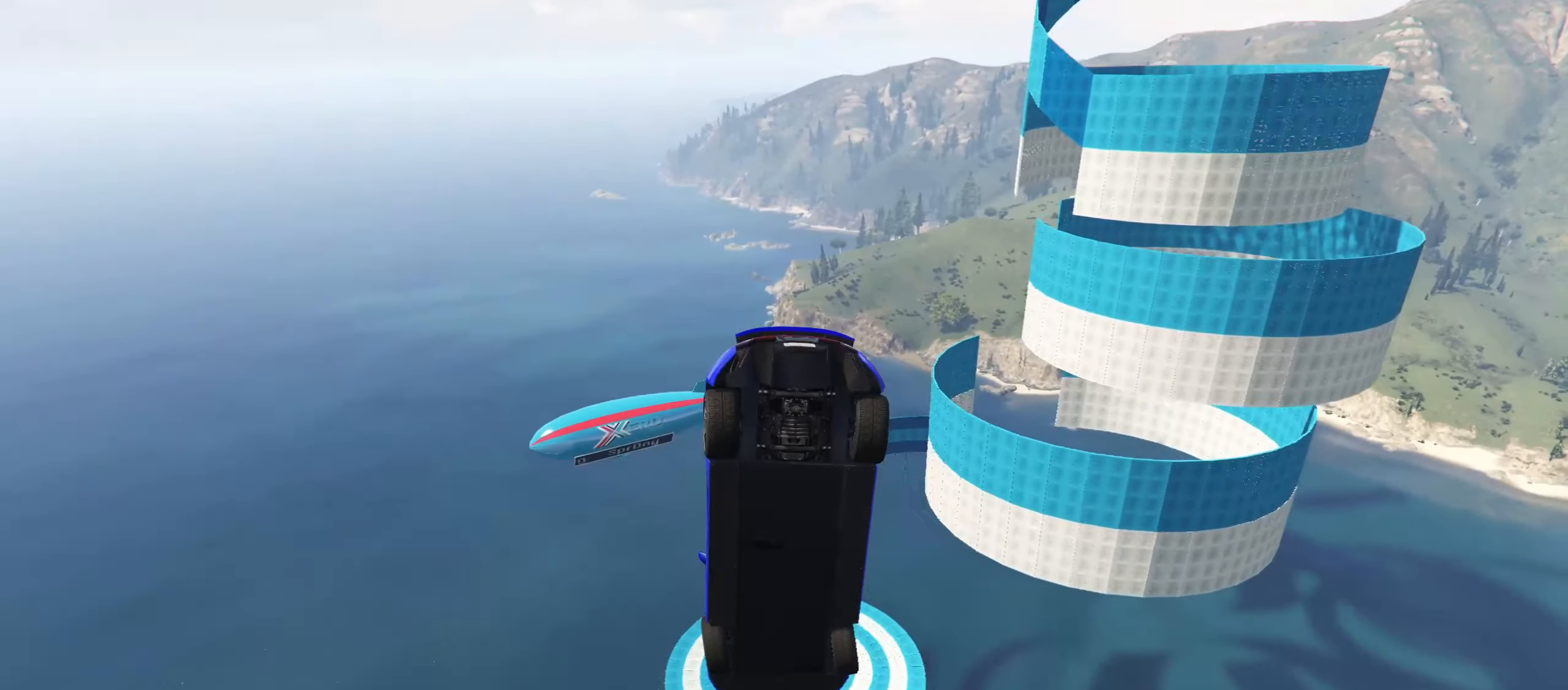
{"buttons": [], "left_stick": "up", "right_stick": "center", "events": [[150, "left_stick", "right"], [200, "left_stick", "down-right"], [283, "R2", "up"], [333, "left_stick", "center"], [450, "left_stick", "up"]]}
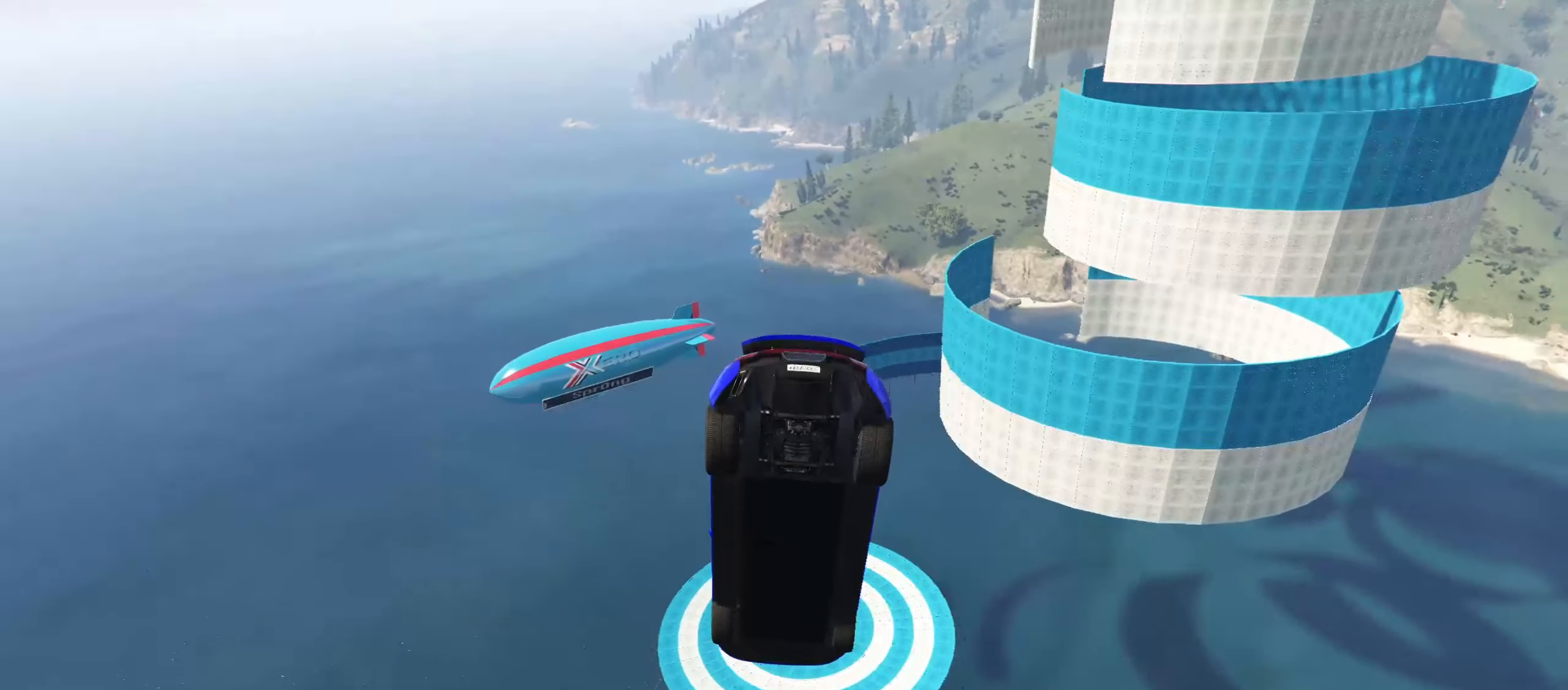
{"buttons": [], "left_stick": "center", "right_stick": "center", "events": [[483, "left_stick", "center"]]}
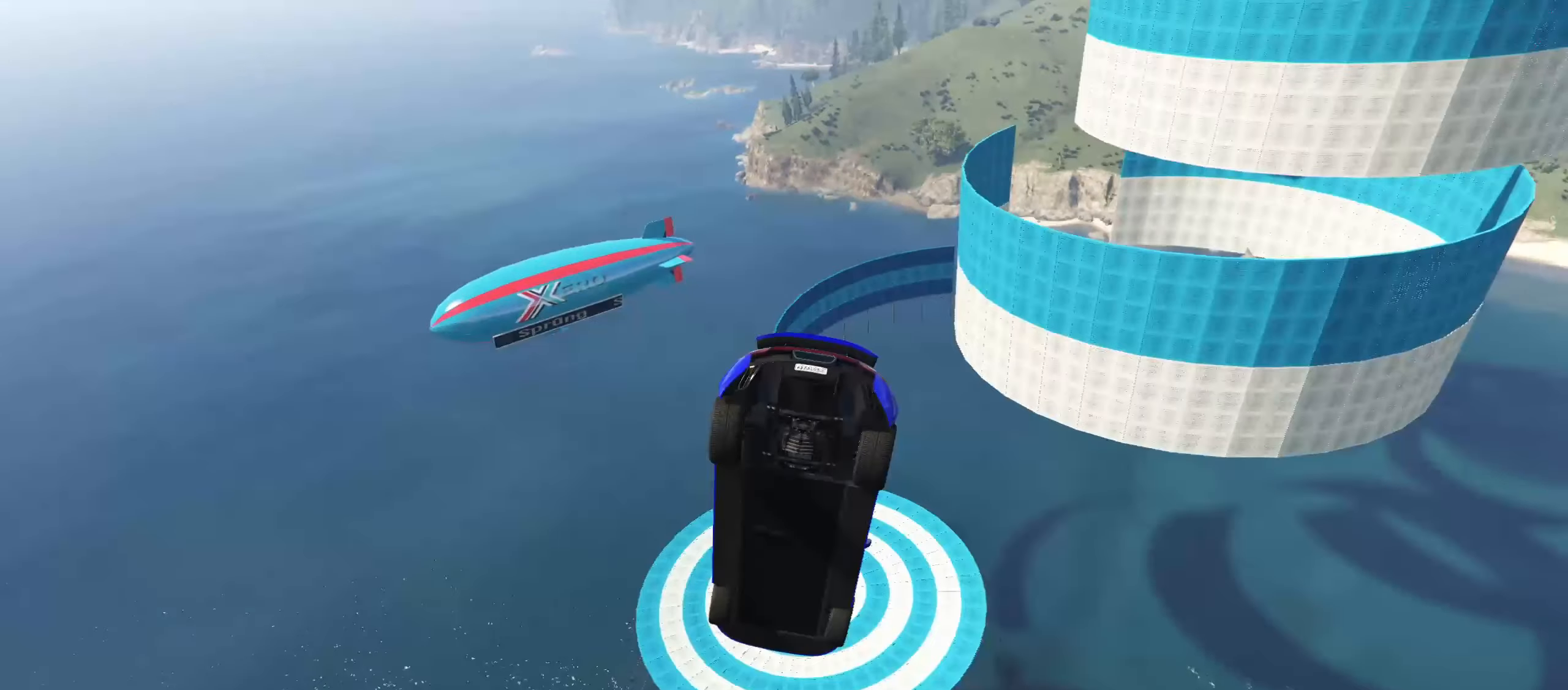
{"buttons": ["DPAD_DOWN"], "left_stick": "center", "right_stick": "center", "events": [[300, "DPAD_DOWN", "down"]]}
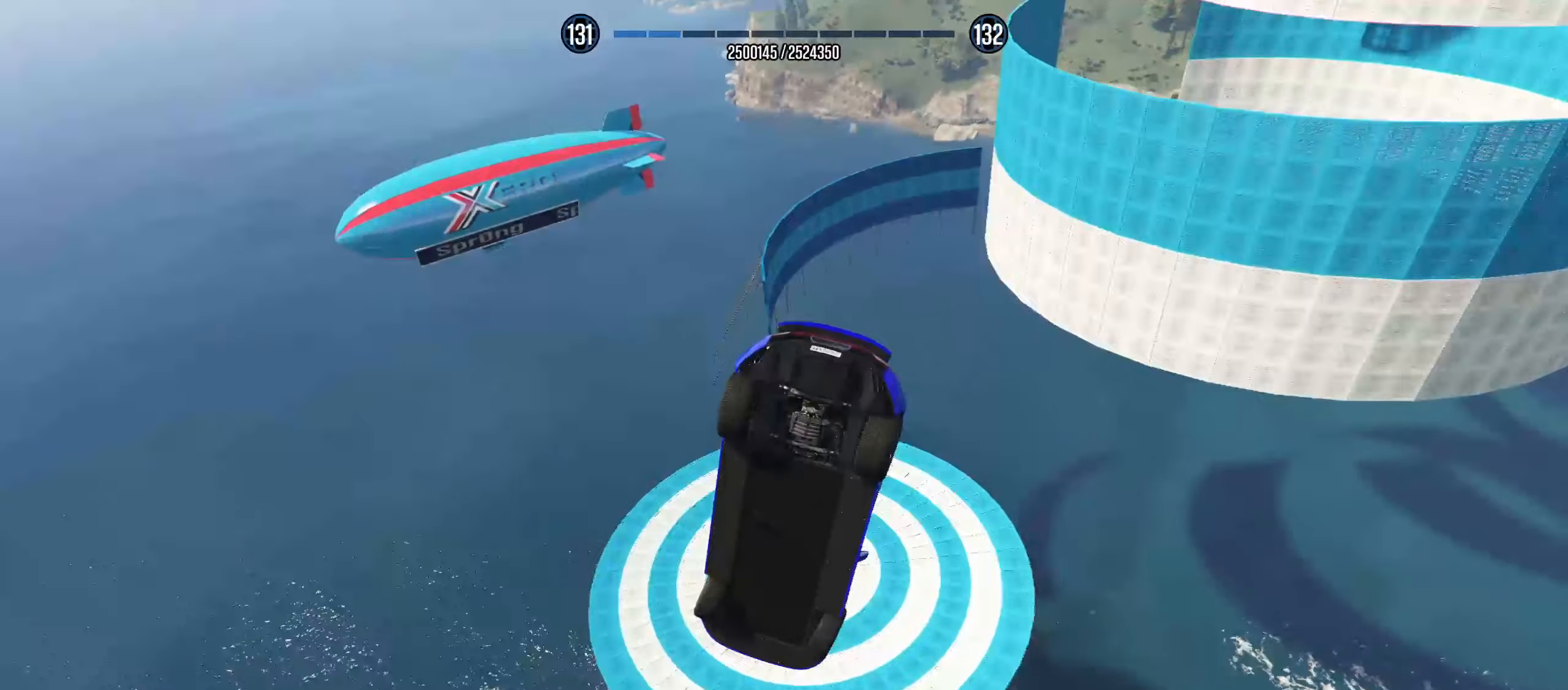
{"buttons": ["DPAD_DOWN"], "left_stick": "center", "right_stick": "up", "events": [[300, "right_stick", "up"]]}
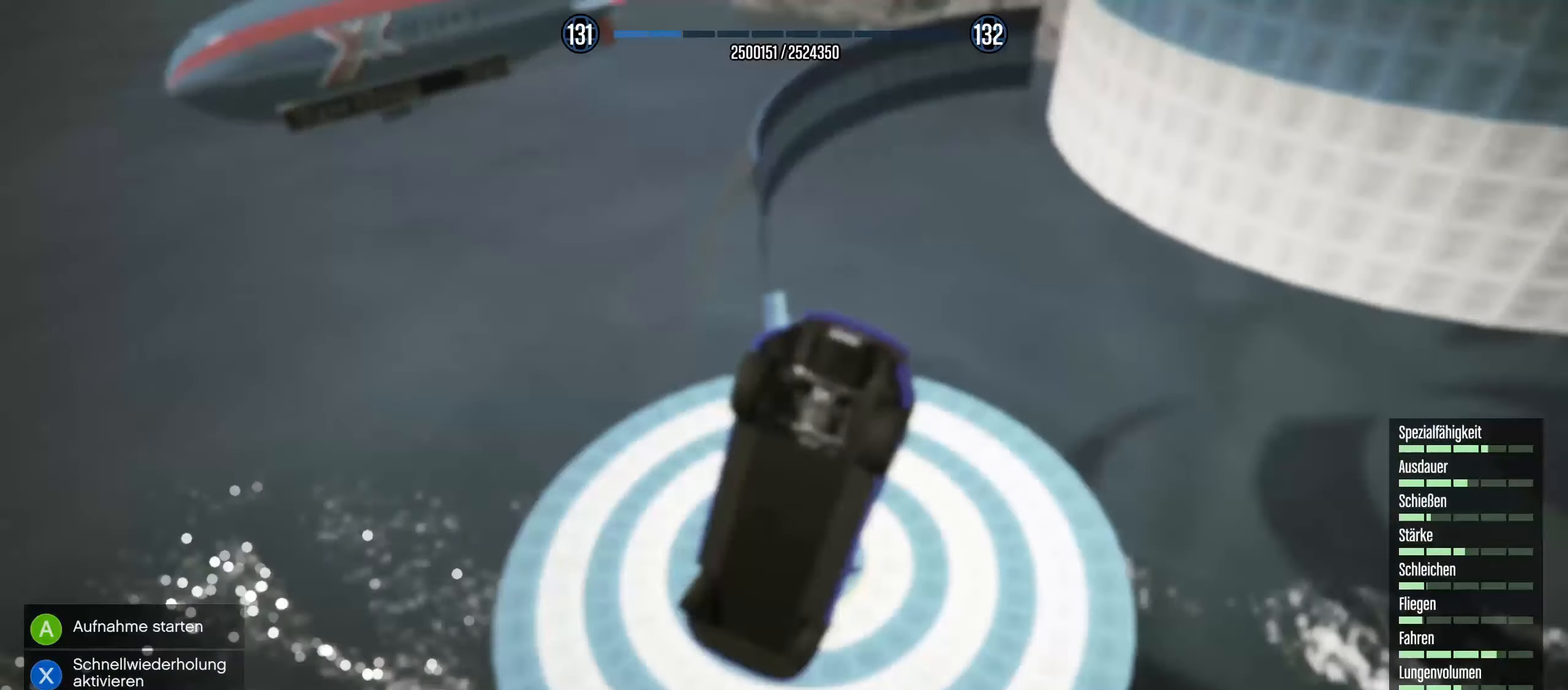
{"buttons": ["DPAD_DOWN"], "left_stick": "center", "right_stick": "up", "events": []}
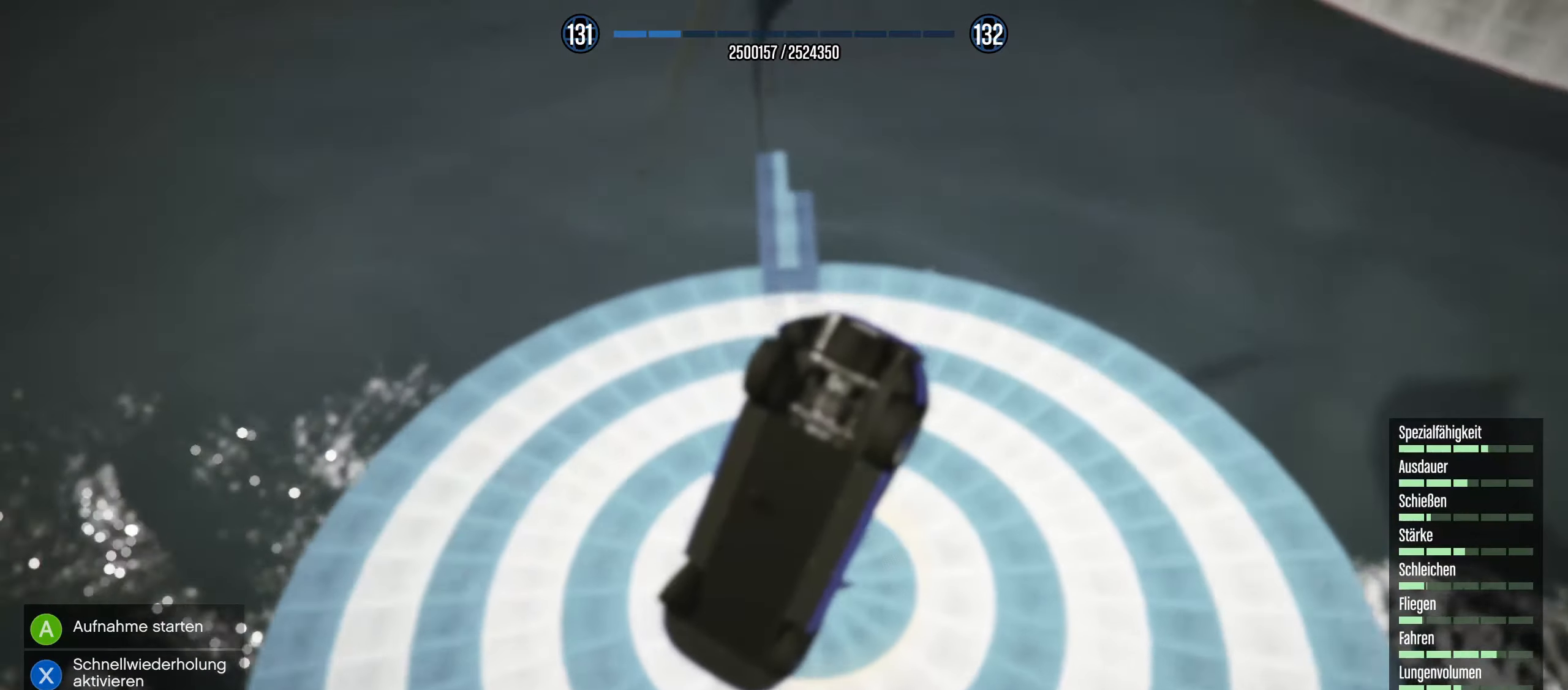
{"buttons": ["B"], "left_stick": "center", "right_stick": "center", "events": [[383, "DPAD_DOWN", "up"], [383, "right_stick", "center"], [450, "B", "down"]]}
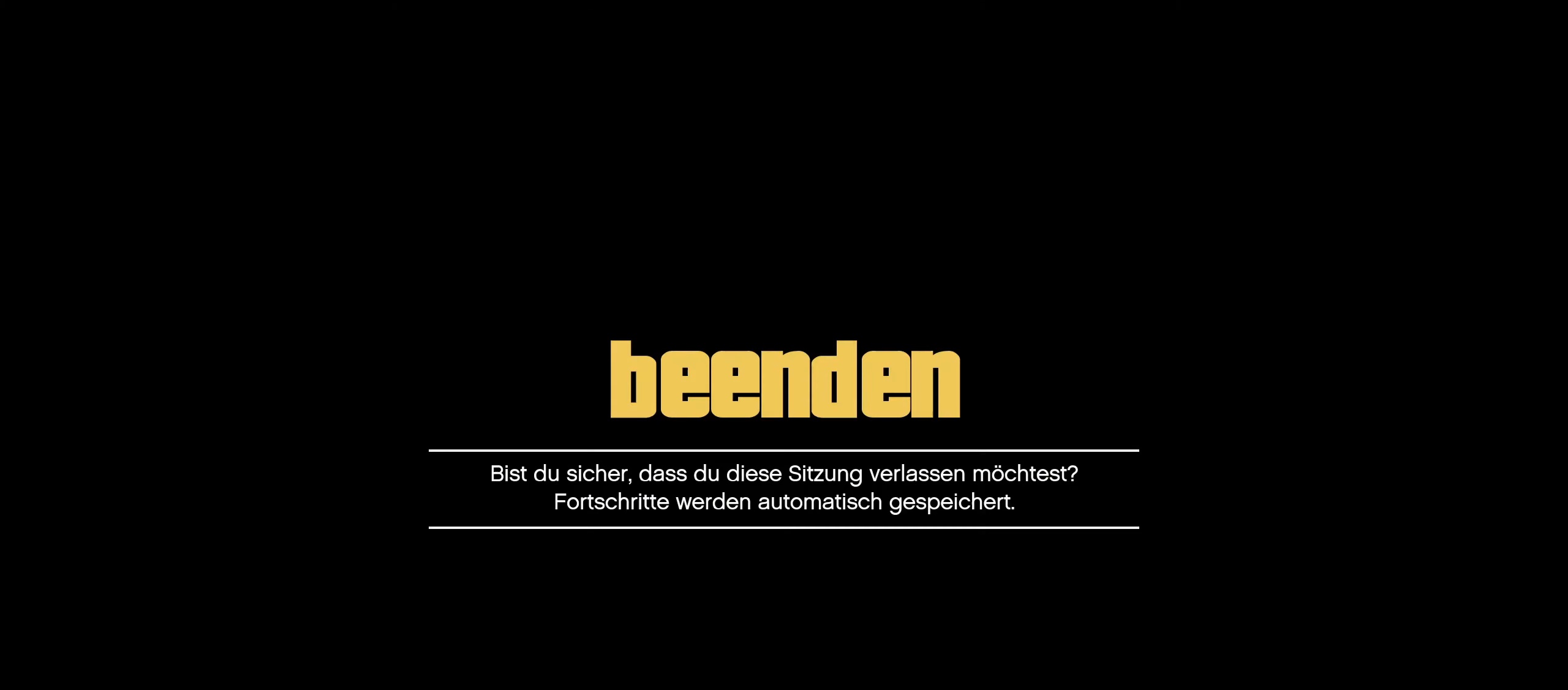
{"buttons": [], "left_stick": "center", "right_stick": "center", "events": [[100, "B", "up"]]}
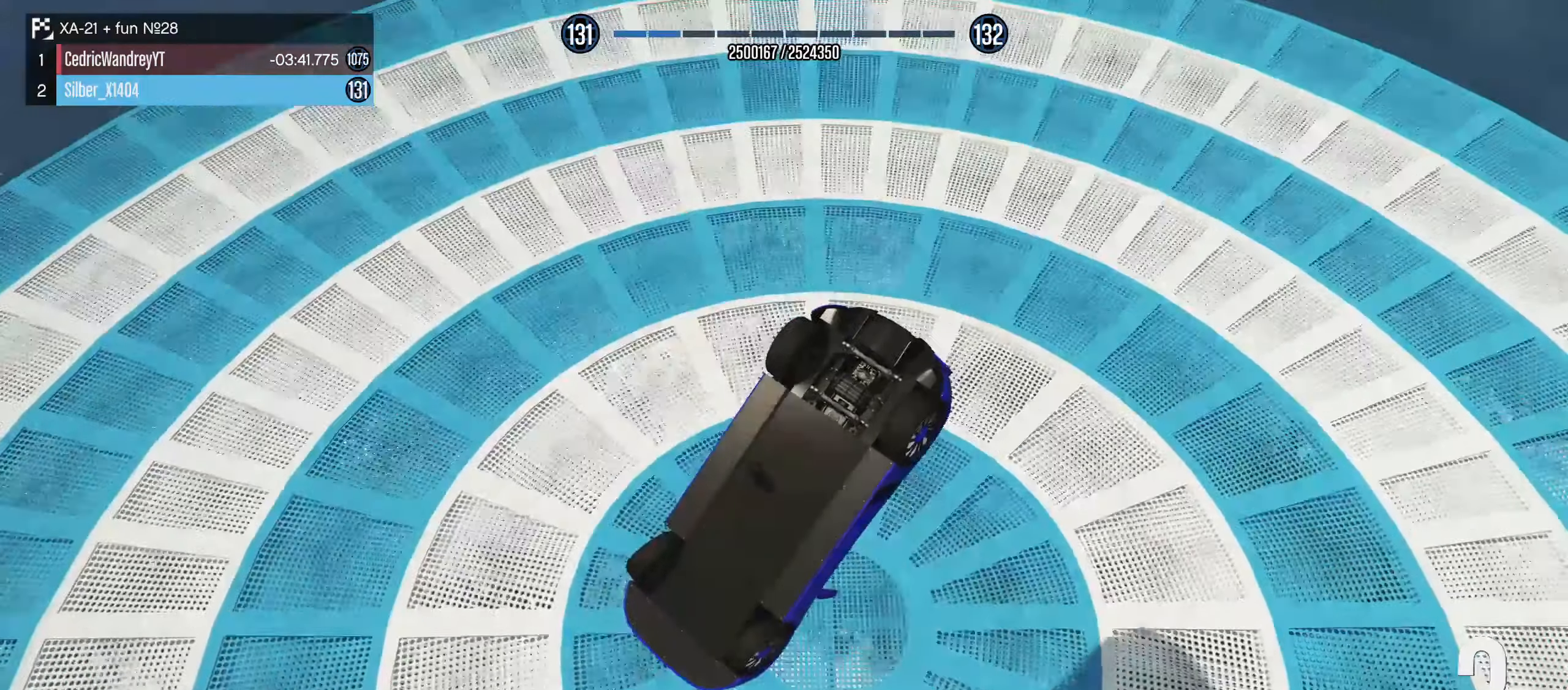
{"buttons": [], "left_stick": "center", "right_stick": "center", "events": [[100, "left_stick", "up-right"], [450, "left_stick", "center"]]}
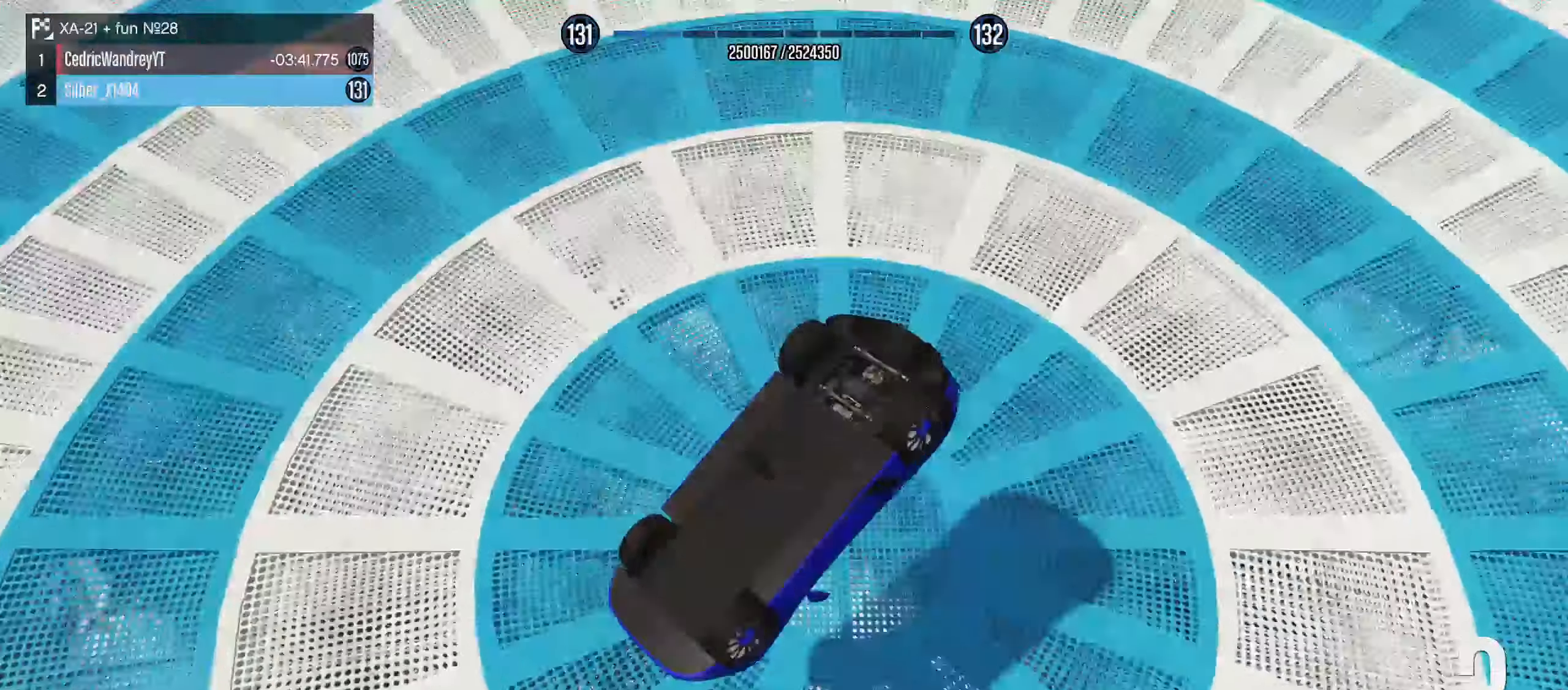
{"buttons": [], "left_stick": "up-right", "right_stick": "center", "events": [[233, "left_stick", "up-right"]]}
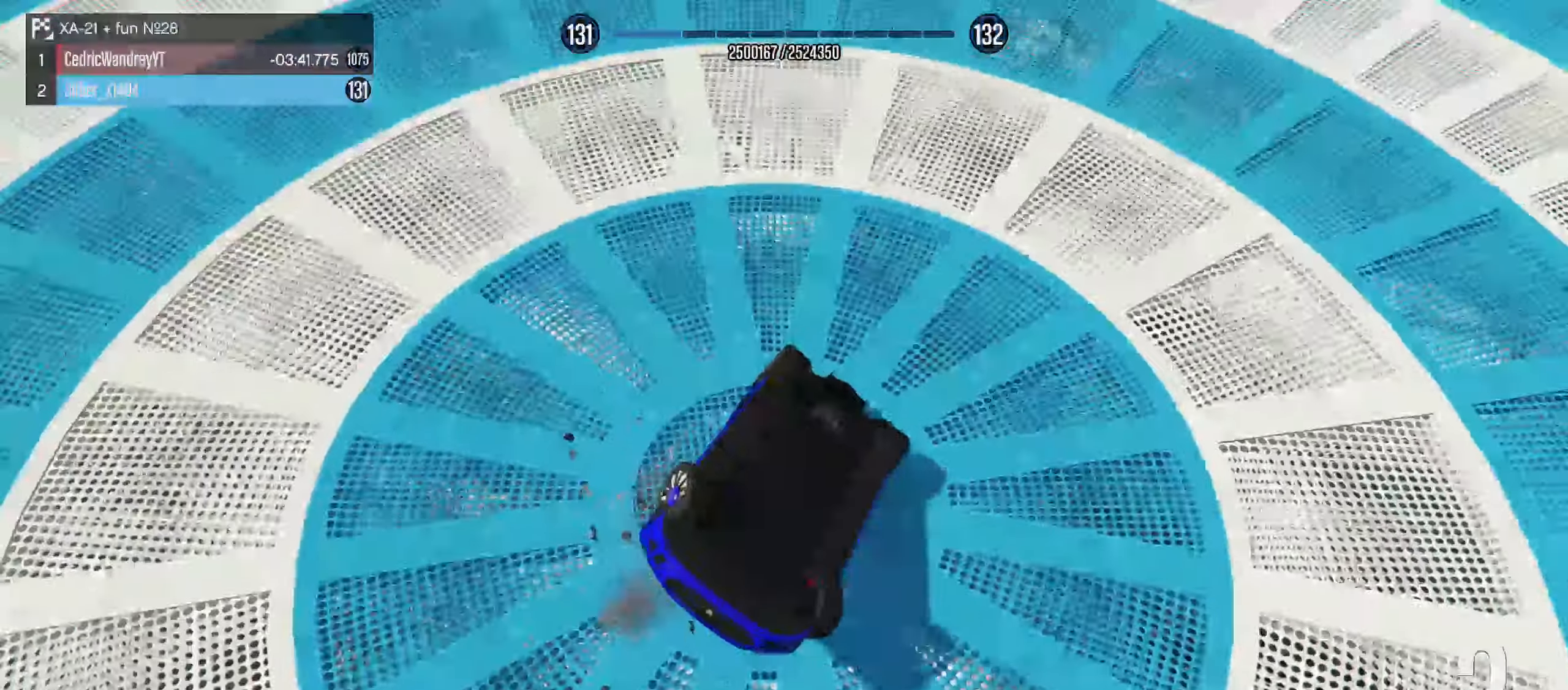
{"buttons": [], "left_stick": "up-right", "right_stick": "center", "events": []}
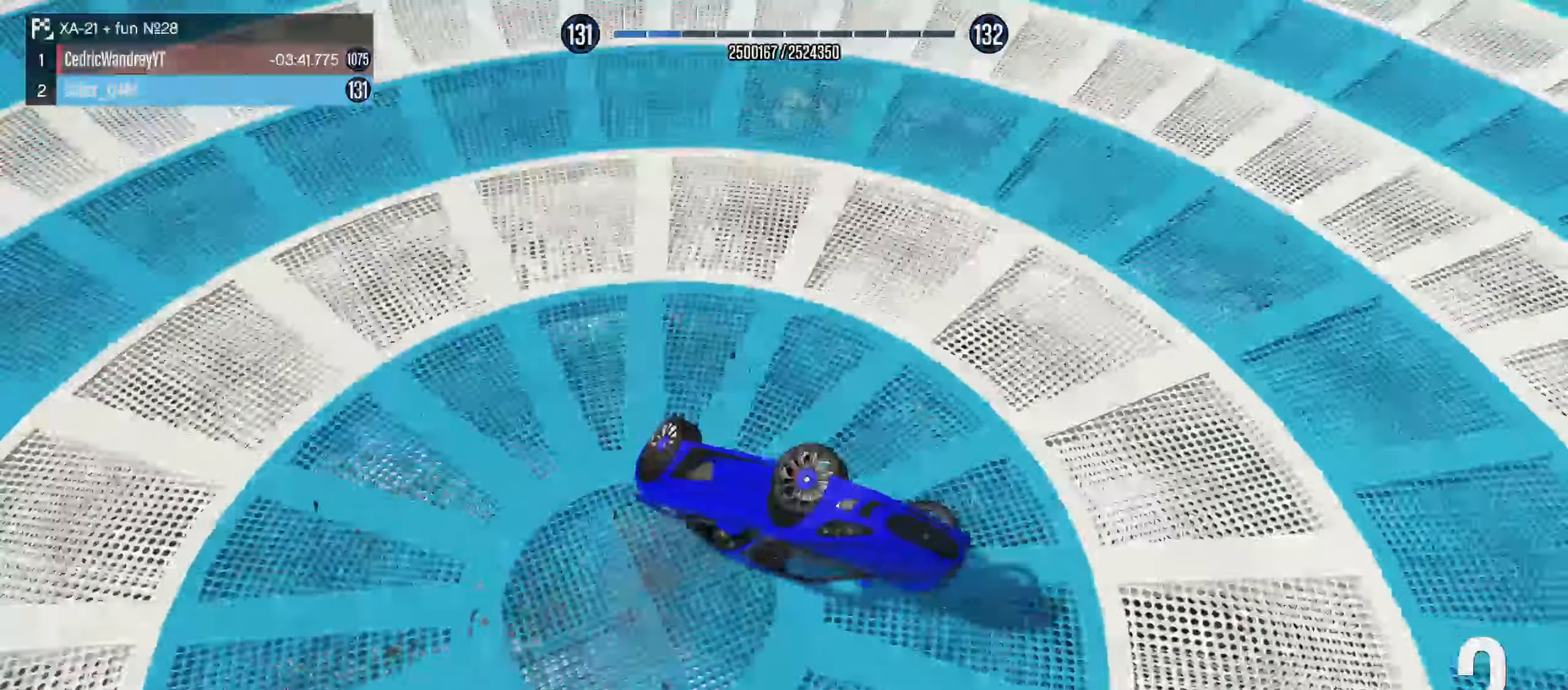
{"buttons": [], "left_stick": "up-right", "right_stick": "center", "events": []}
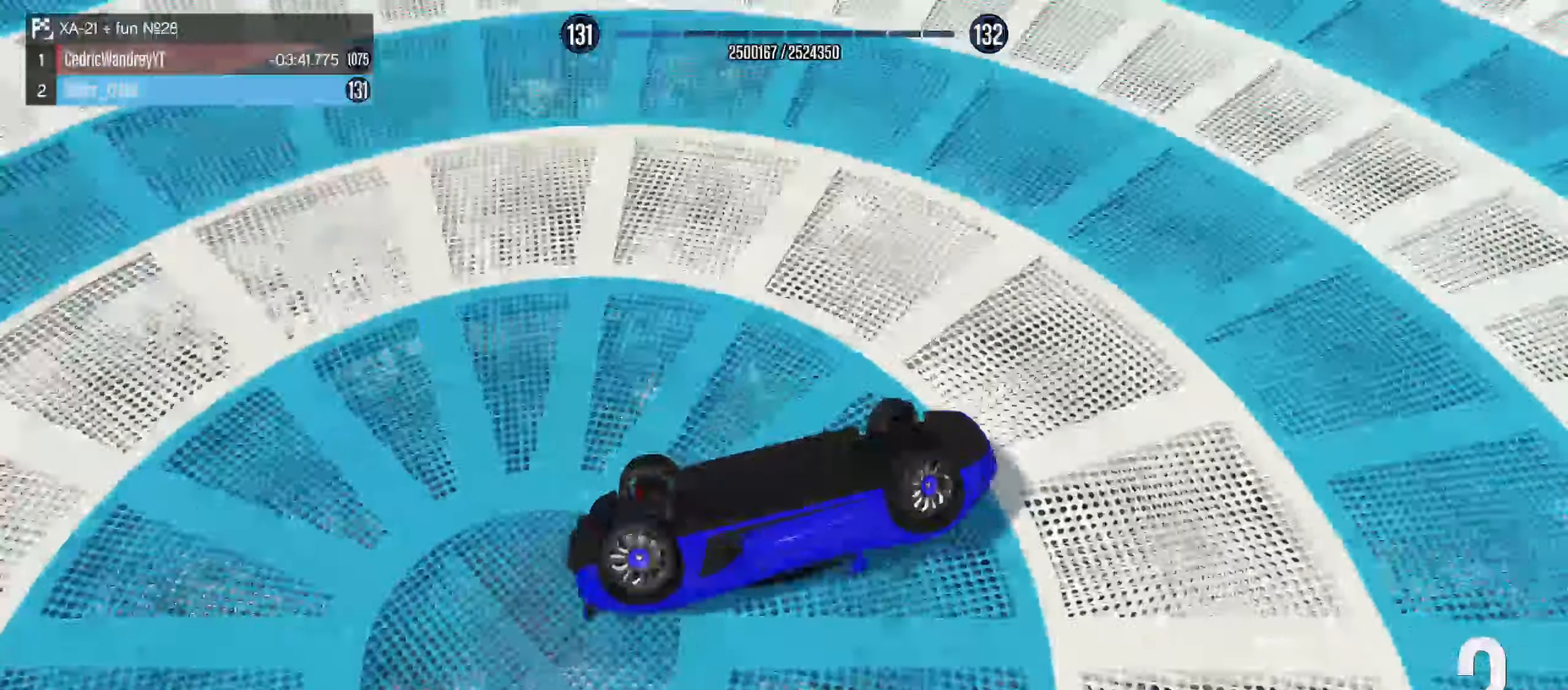
{"buttons": [], "left_stick": "up-right", "right_stick": "center", "events": []}
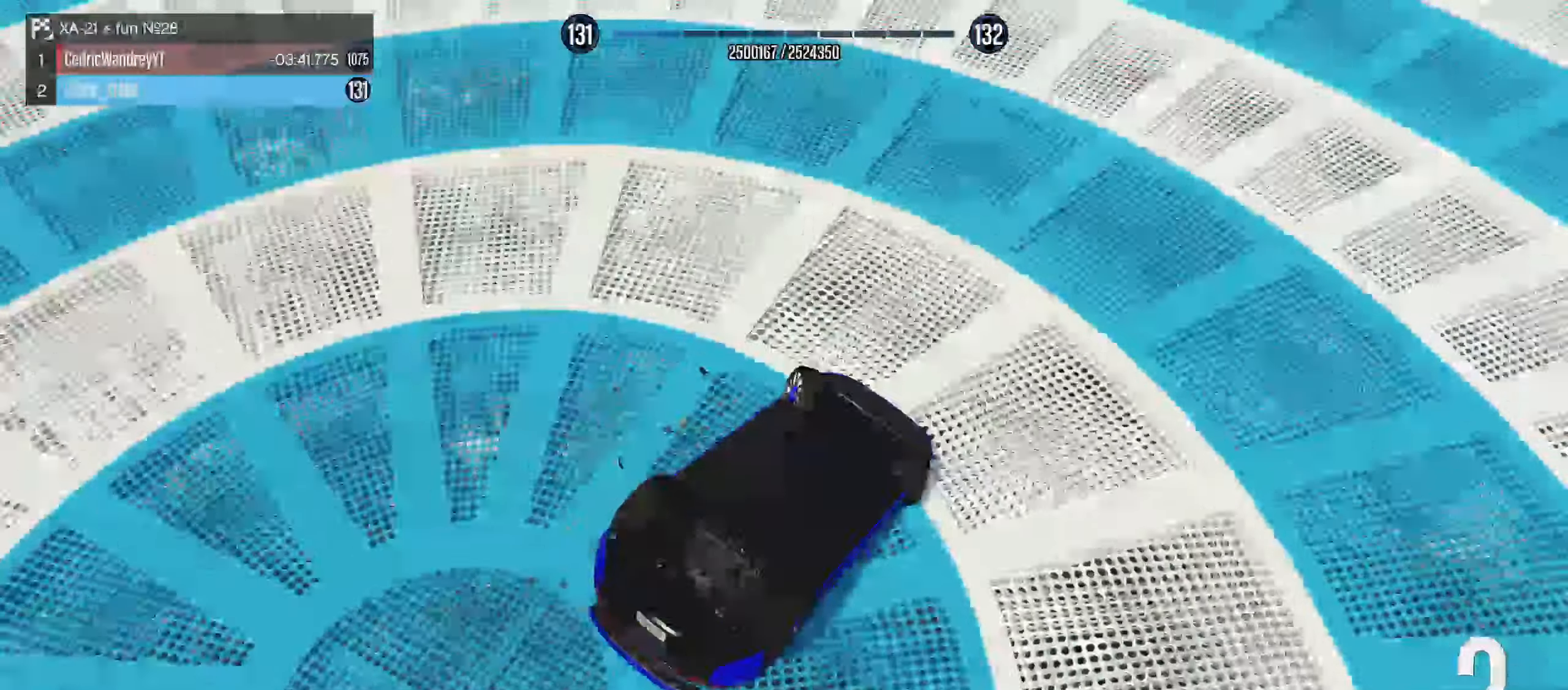
{"buttons": [], "left_stick": "up-right", "right_stick": "center", "events": []}
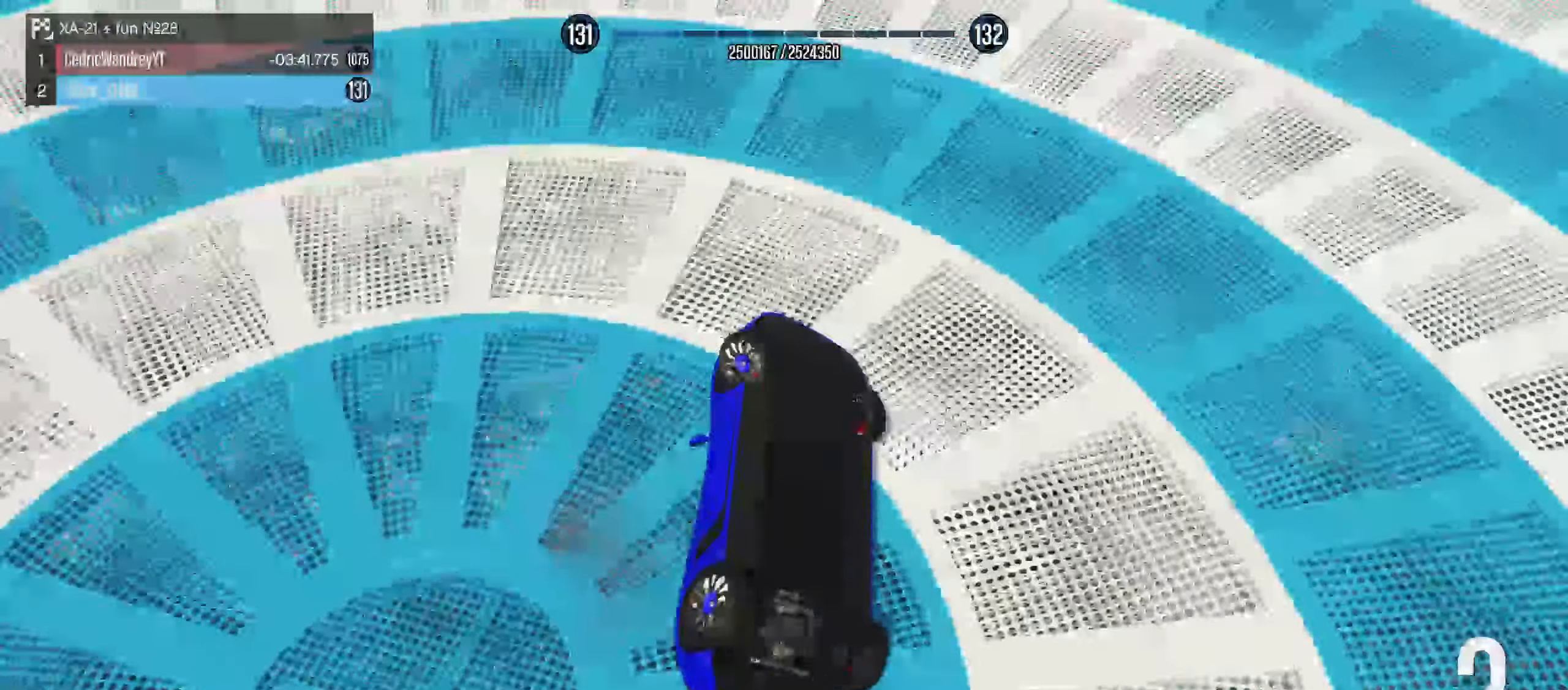
{"buttons": [], "left_stick": "up-right", "right_stick": "center", "events": []}
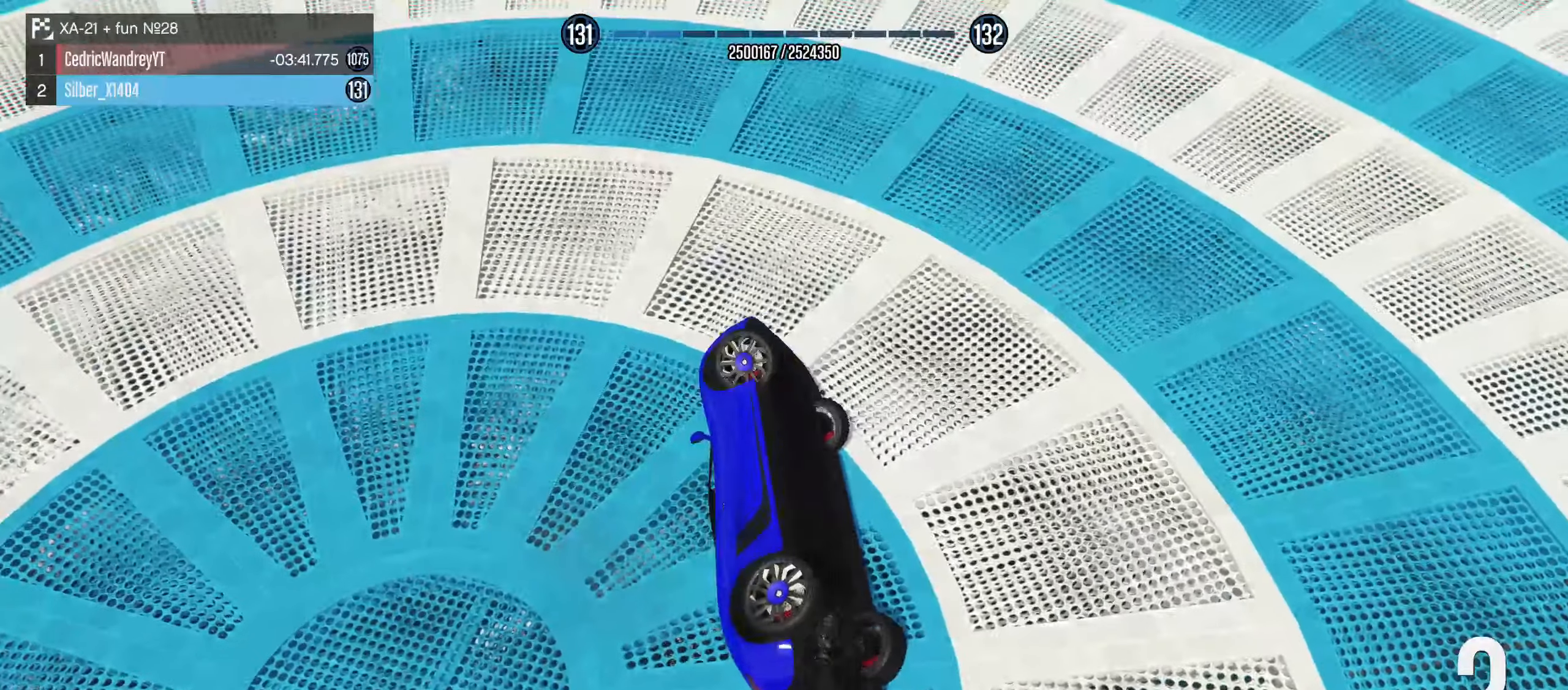
{"buttons": [], "left_stick": "up-right", "right_stick": "center", "events": []}